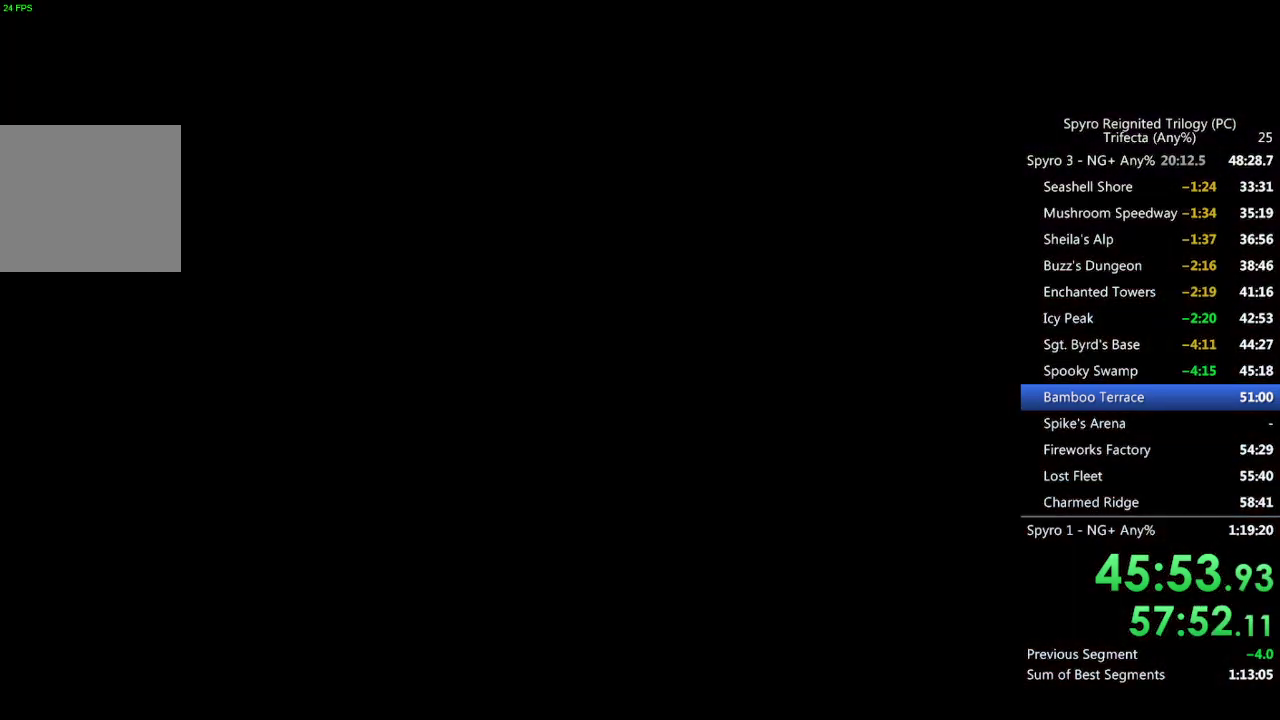
Gameplay with a controller (PlayStation layout); each line is a JSON object with the inputs held at the frame after it. "events" lists button and stick changes between this image and that frame as [ms after this image, input, new state], when the widget could be followed in between.
{"buttons": ["SQUARE"], "left_stick": "center", "right_stick": "center"}
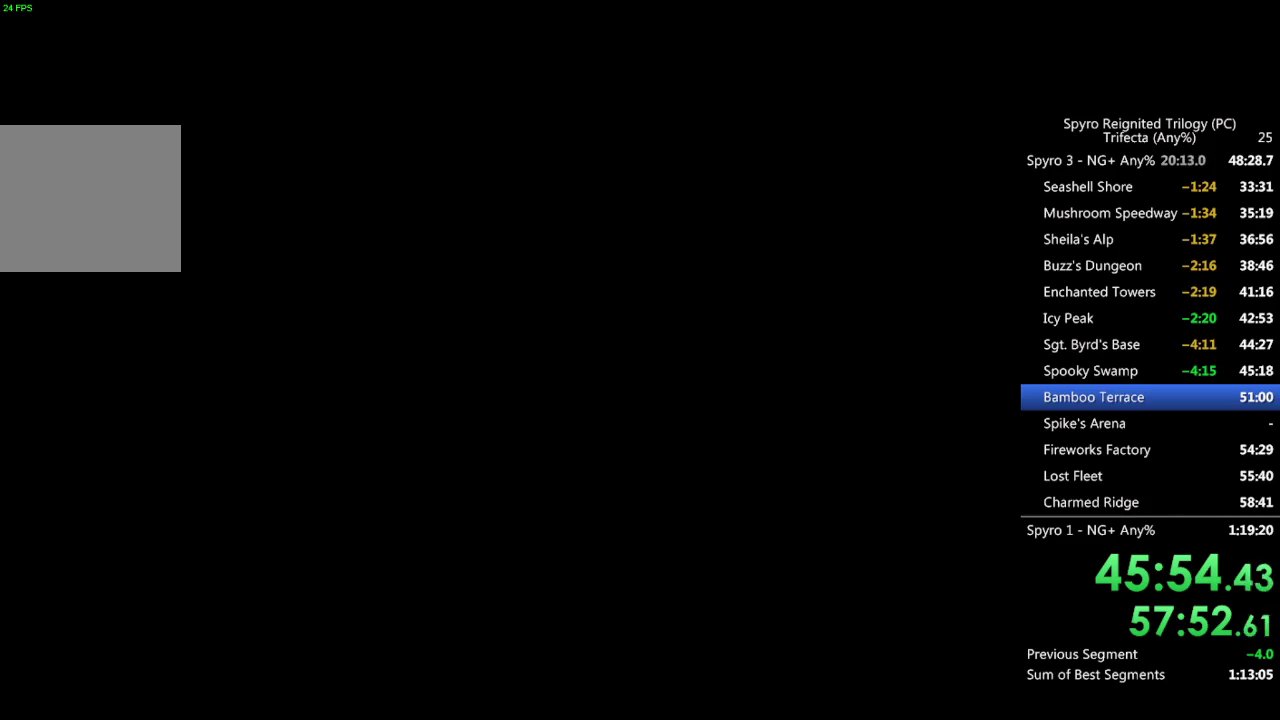
{"buttons": ["SQUARE"], "left_stick": "center", "right_stick": "center", "events": []}
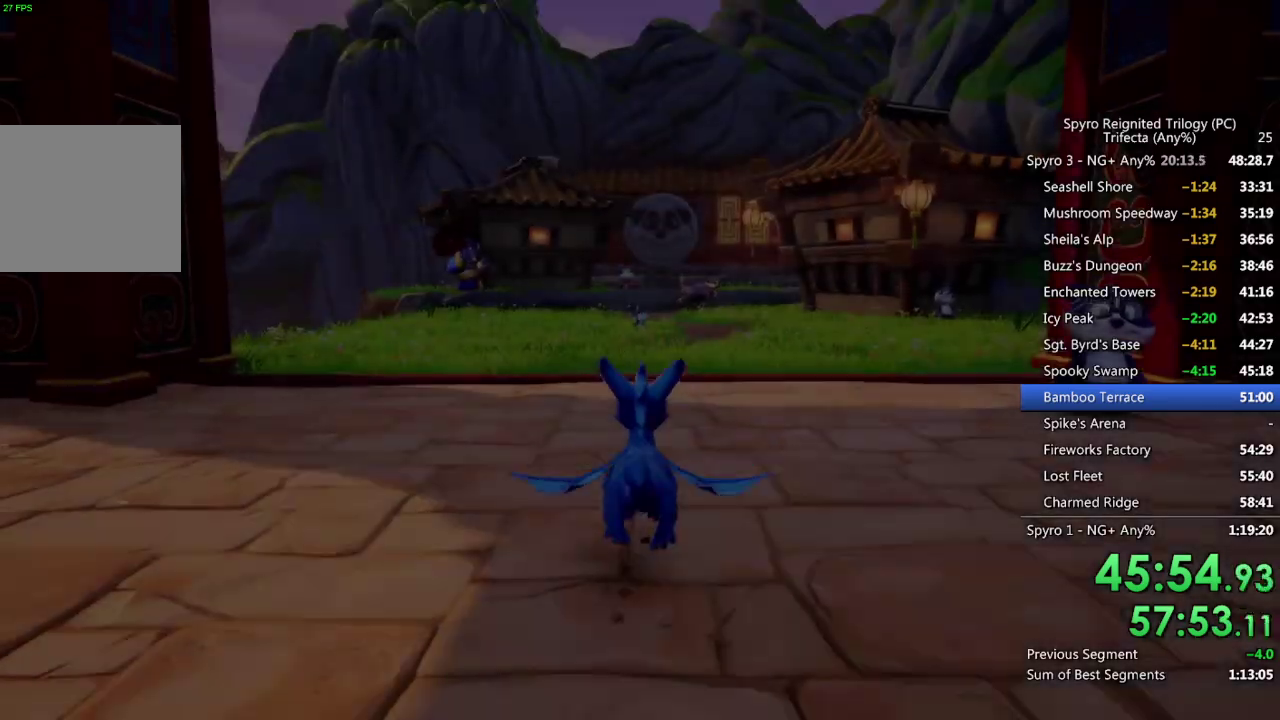
{"buttons": ["SQUARE"], "left_stick": "right", "right_stick": "center", "events": [[117, "left_stick", "left"], [233, "left_stick", "center"], [450, "left_stick", "right"]]}
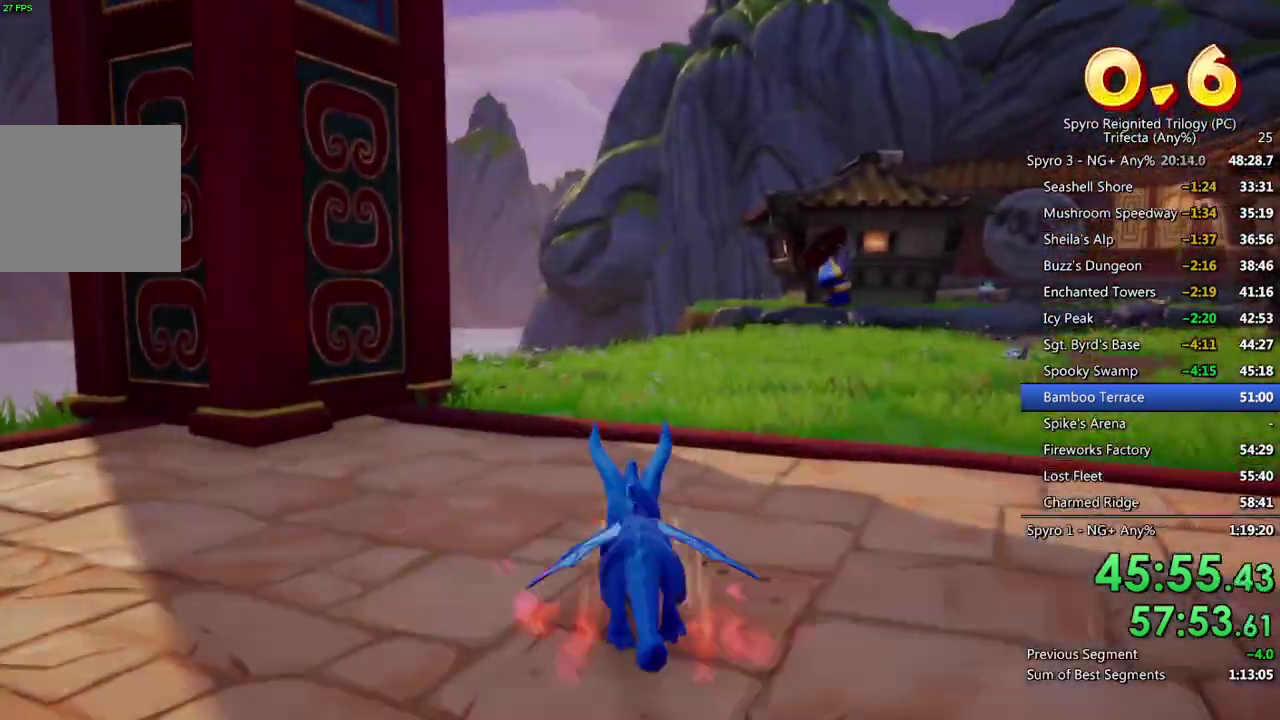
{"buttons": ["SQUARE"], "left_stick": "center", "right_stick": "center", "events": [[133, "left_stick", "center"], [333, "left_stick", "right"], [483, "left_stick", "center"]]}
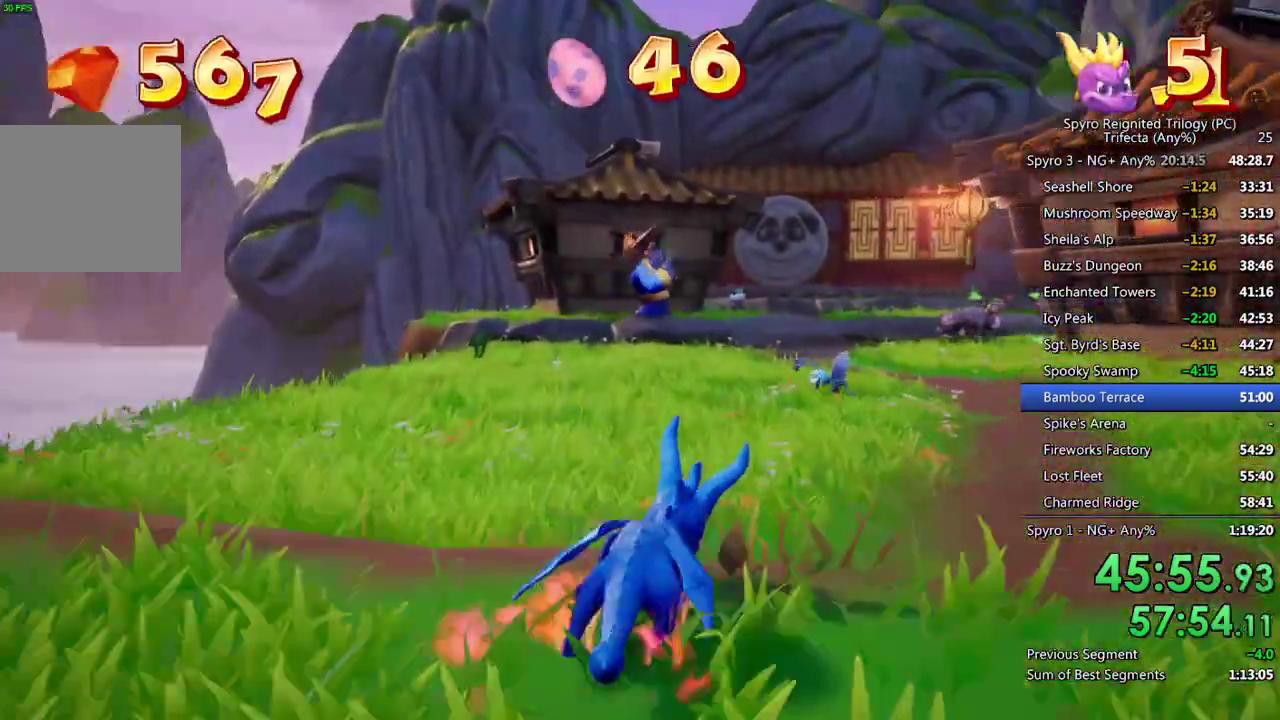
{"buttons": ["SQUARE"], "left_stick": "up", "right_stick": "center", "events": [[83, "left_stick", "right"], [183, "left_stick", "center"], [483, "left_stick", "up"]]}
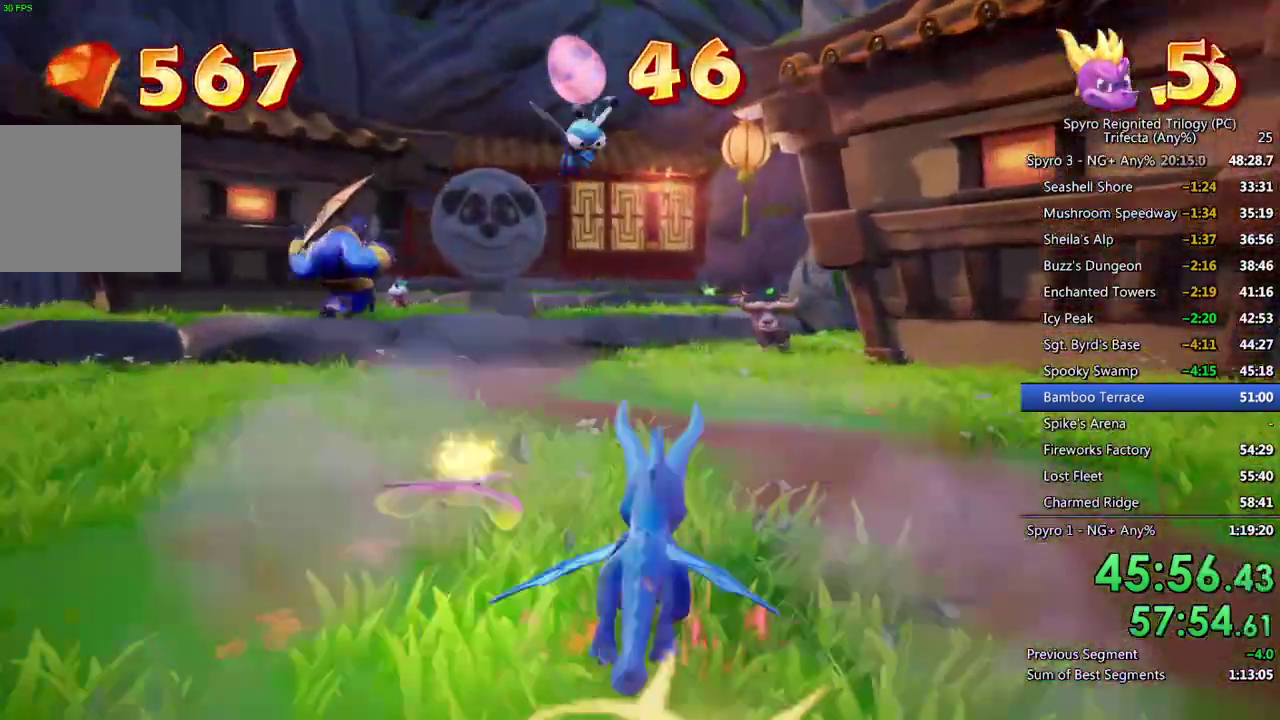
{"buttons": [], "left_stick": "up-right", "right_stick": "center", "events": [[250, "SQUARE", "up"], [383, "CIRCLE", "down"], [450, "CIRCLE", "up"], [483, "left_stick", "up-right"]]}
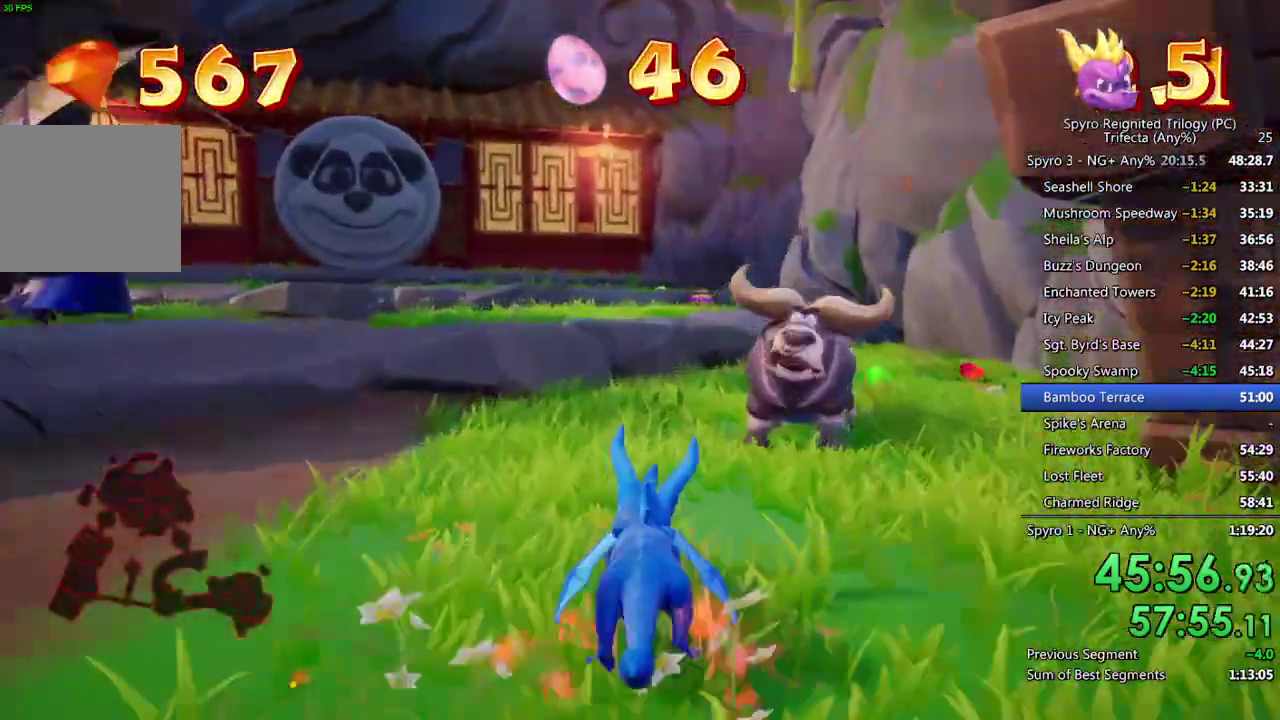
{"buttons": ["SQUARE"], "left_stick": "up-left", "right_stick": "center", "events": [[33, "CIRCLE", "down"], [100, "CIRCLE", "up"], [150, "CIRCLE", "down"], [250, "CIRCLE", "up"], [267, "left_stick", "up"], [350, "left_stick", "up-left"], [483, "SQUARE", "down"]]}
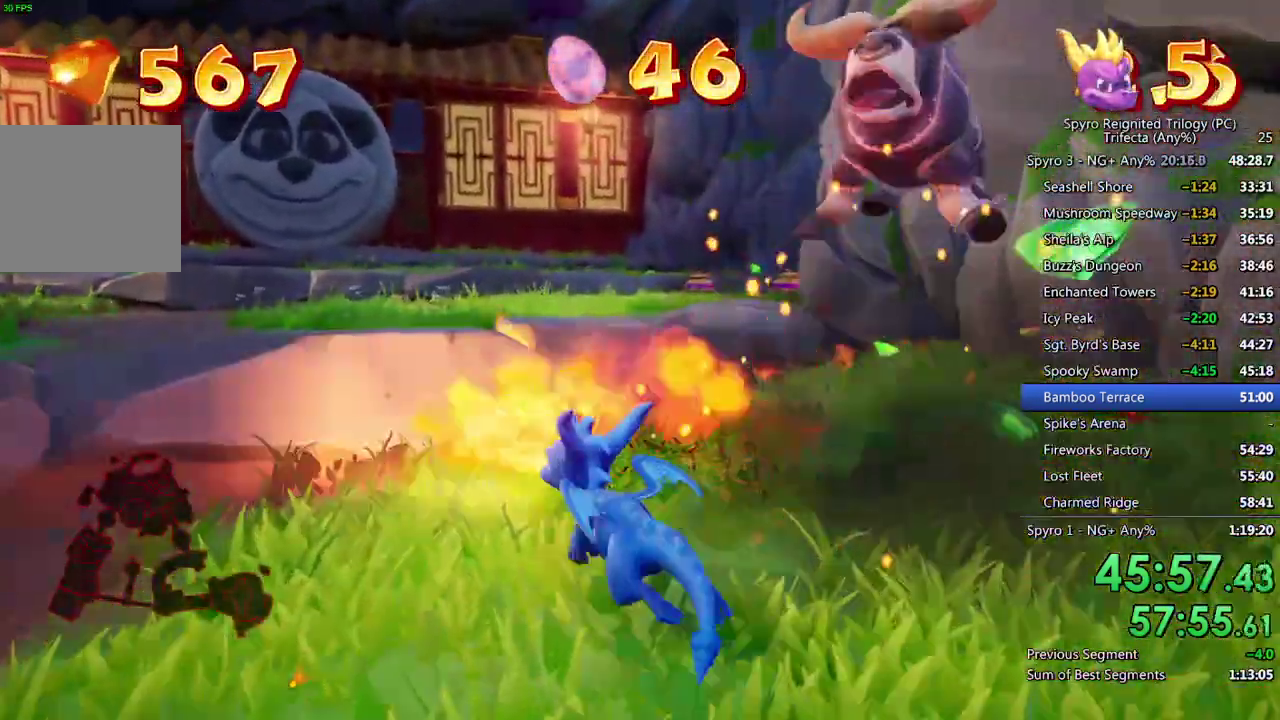
{"buttons": [], "left_stick": "up-left", "right_stick": "center", "events": [[33, "CROSS", "down"], [300, "CROSS", "up"], [300, "SQUARE", "up"], [300, "left_stick", "up-right"], [350, "CROSS", "down"], [400, "left_stick", "up-left"], [433, "CROSS", "up"]]}
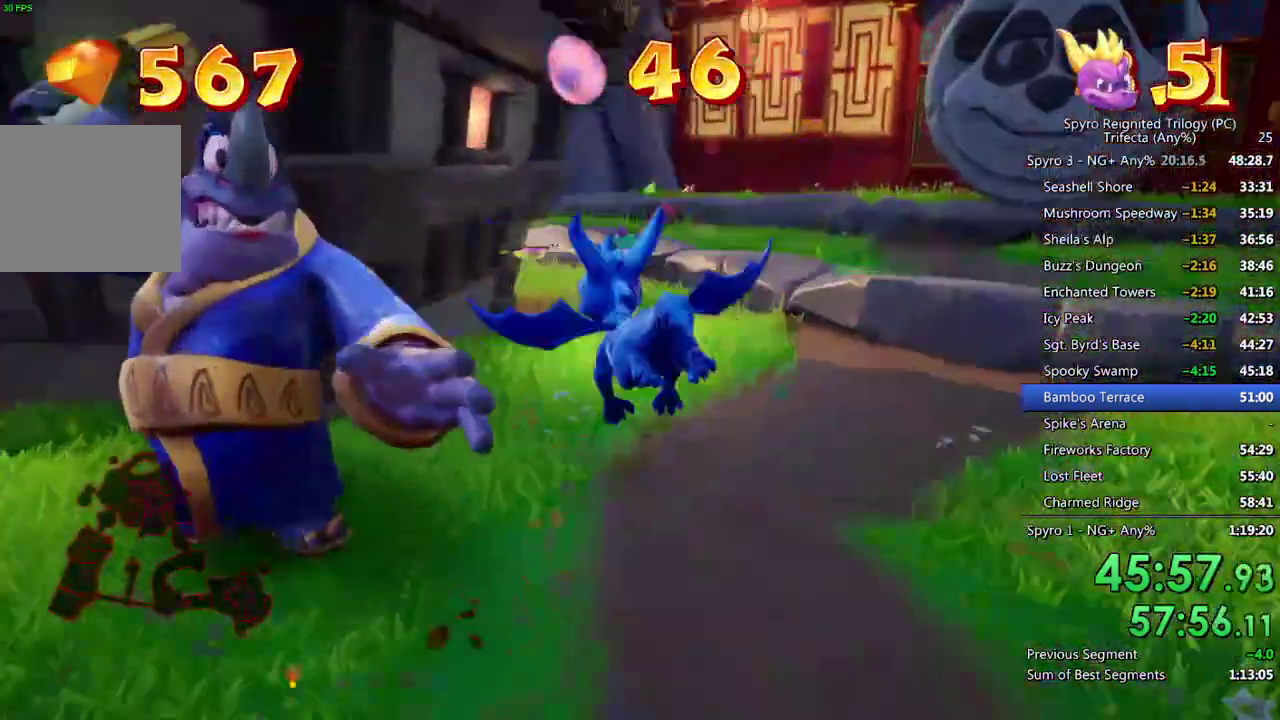
{"buttons": [], "left_stick": "down-left", "right_stick": "center", "events": [[17, "CIRCLE", "down"], [33, "left_stick", "left"], [133, "CIRCLE", "up"], [150, "left_stick", "down-left"], [250, "TRIANGLE", "down"], [350, "TRIANGLE", "up"]]}
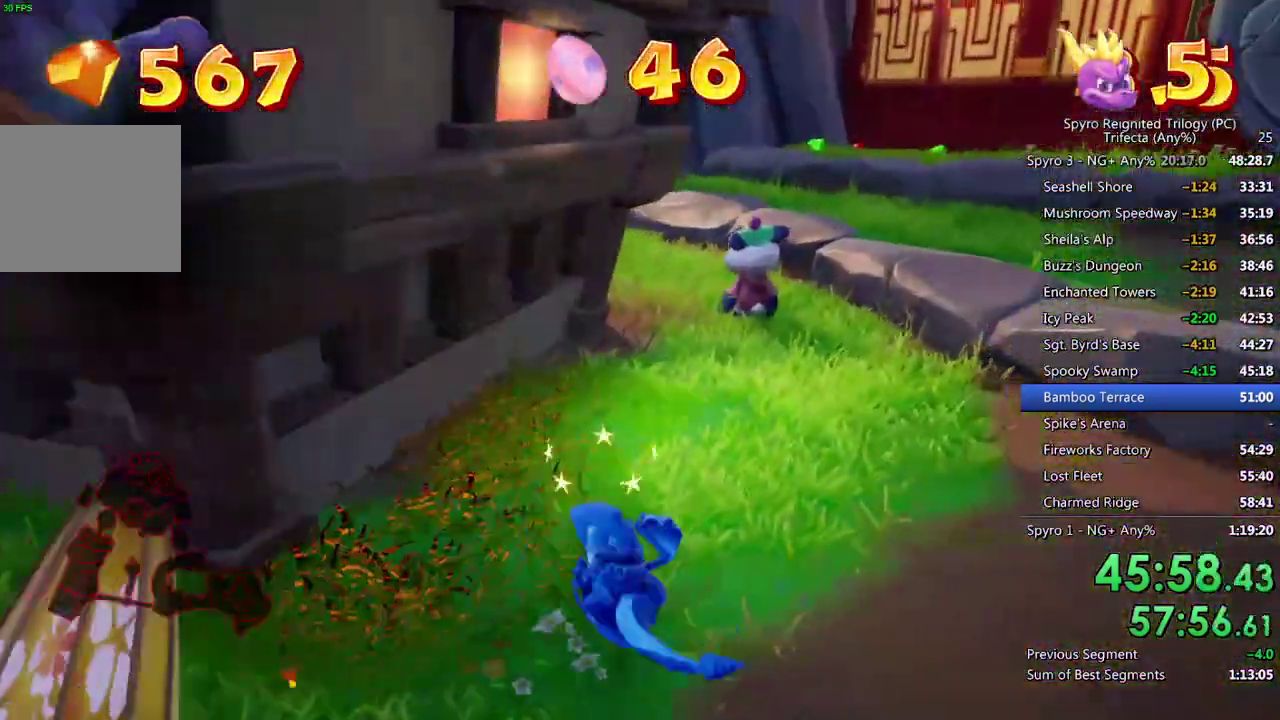
{"buttons": [], "left_stick": "down-left", "right_stick": "left", "events": [[200, "right_stick", "up-right"], [233, "left_stick", "center"], [300, "right_stick", "left"], [350, "left_stick", "down-left"]]}
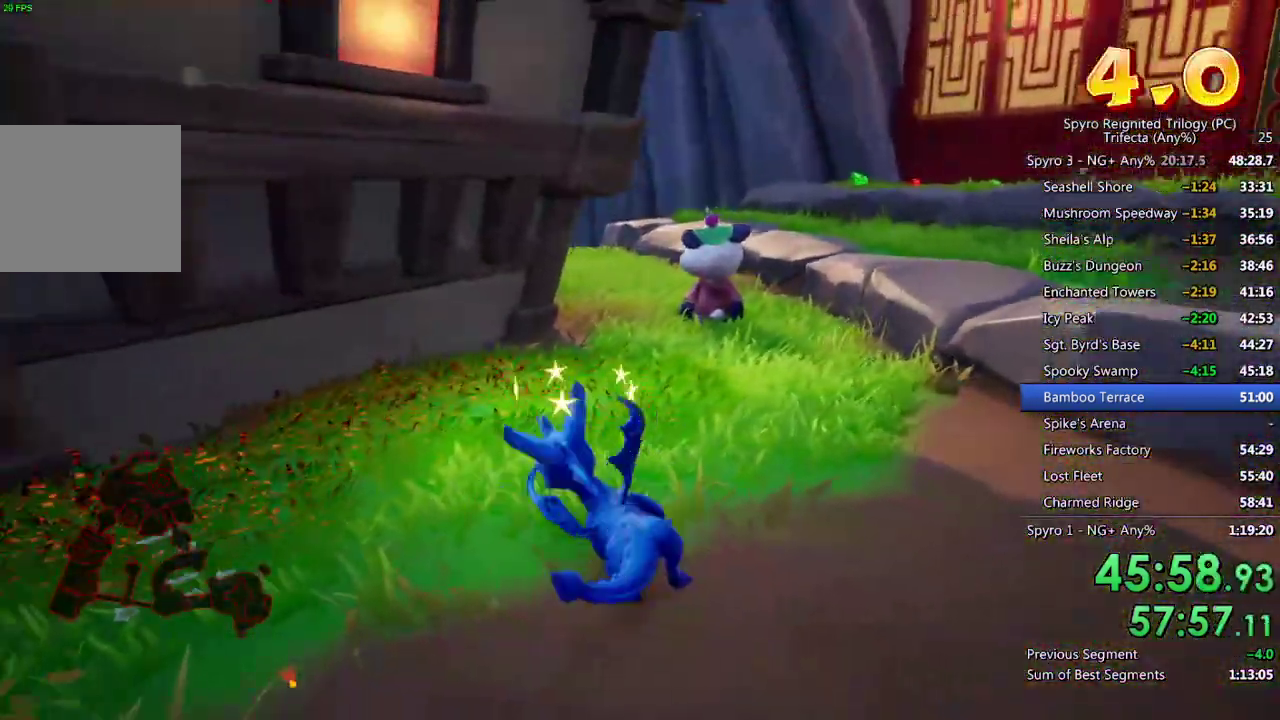
{"buttons": [], "left_stick": "up-left", "right_stick": "center", "events": [[117, "right_stick", "center"], [133, "left_stick", "left"], [200, "CIRCLE", "down"], [267, "CIRCLE", "up"], [317, "CIRCLE", "down"], [400, "CIRCLE", "up"], [433, "left_stick", "up-left"]]}
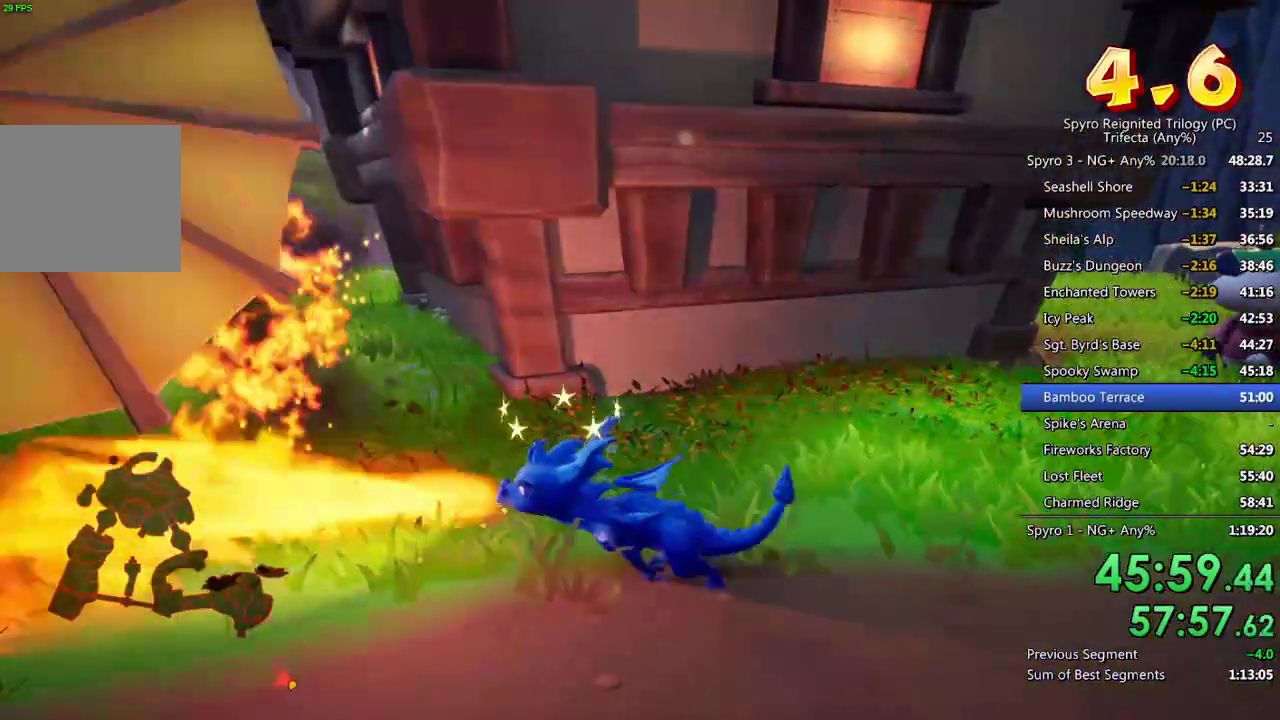
{"buttons": [], "left_stick": "center", "right_stick": "center", "events": [[150, "right_stick", "right"], [400, "left_stick", "center"], [467, "right_stick", "center"]]}
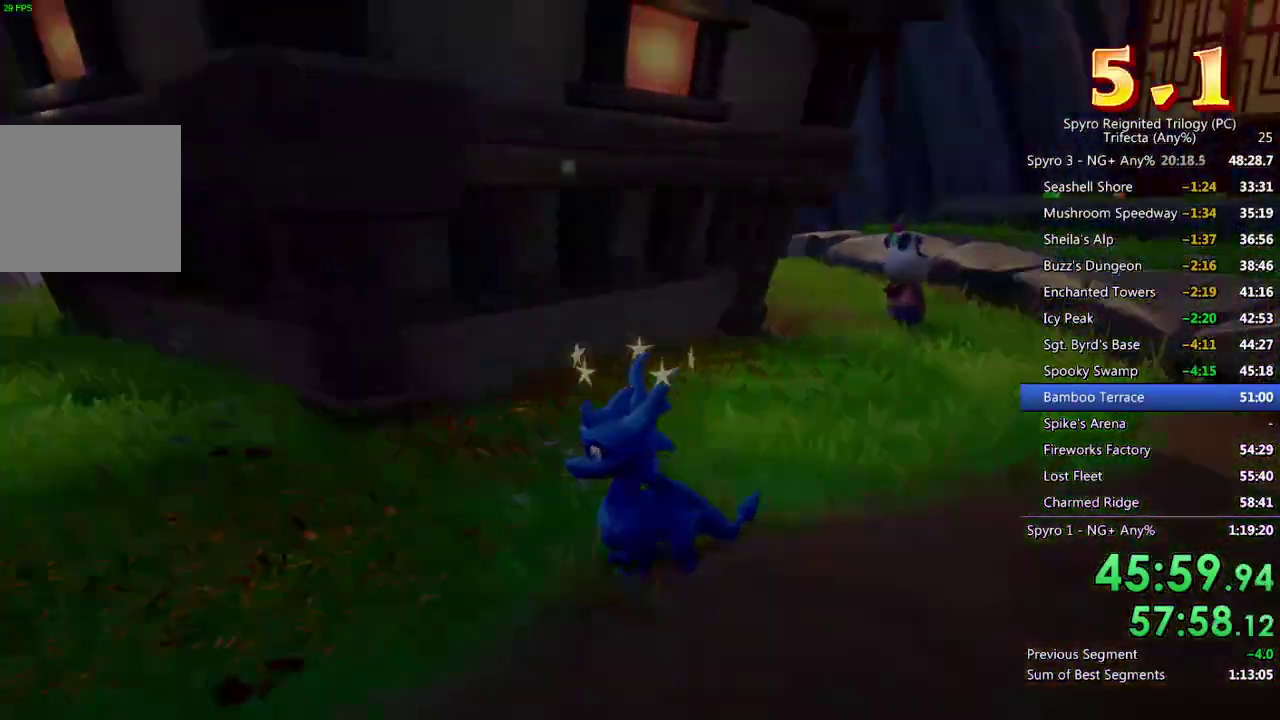
{"buttons": ["TRIANGLE"], "left_stick": "center", "right_stick": "center", "events": [[117, "TRIANGLE", "down"], [167, "TRIANGLE", "up"], [233, "TRIANGLE", "down"], [300, "TRIANGLE", "up"], [350, "TRIANGLE", "down"], [417, "TRIANGLE", "up"], [483, "TRIANGLE", "down"]]}
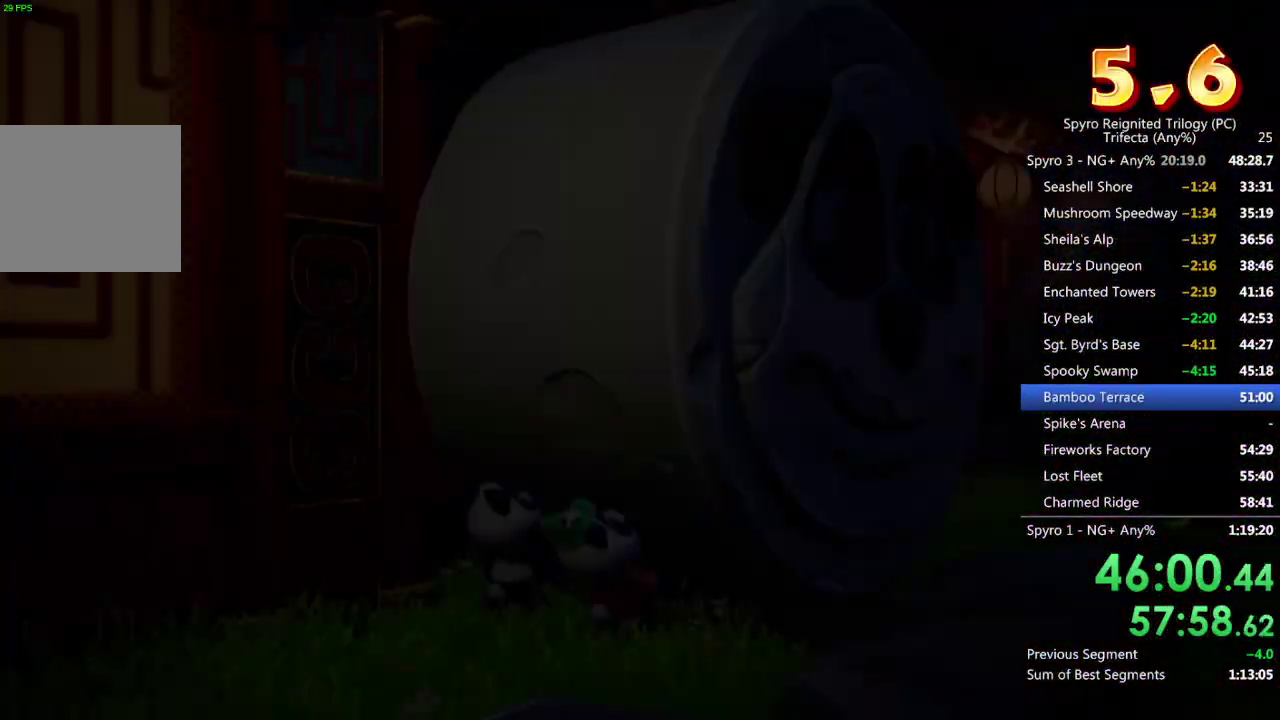
{"buttons": ["TRIANGLE"], "left_stick": "center", "right_stick": "center", "events": [[50, "TRIANGLE", "up"], [117, "TRIANGLE", "down"], [167, "TRIANGLE", "up"], [233, "TRIANGLE", "down"], [300, "TRIANGLE", "up"], [367, "TRIANGLE", "down"], [433, "TRIANGLE", "up"], [500, "TRIANGLE", "down"]]}
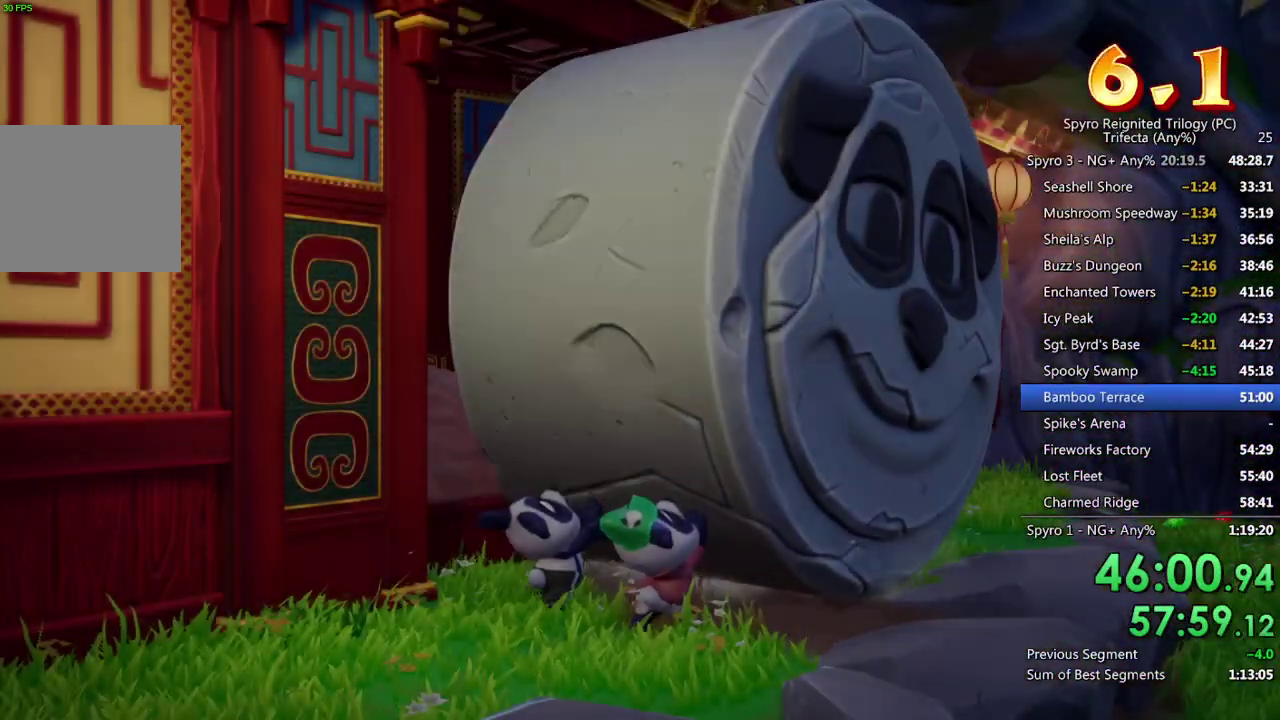
{"buttons": ["TRIANGLE"], "left_stick": "center", "right_stick": "center", "events": [[50, "TRIANGLE", "up"], [117, "TRIANGLE", "down"], [167, "TRIANGLE", "up"], [250, "TRIANGLE", "down"], [300, "TRIANGLE", "up"], [367, "TRIANGLE", "down"], [433, "TRIANGLE", "up"], [500, "TRIANGLE", "down"]]}
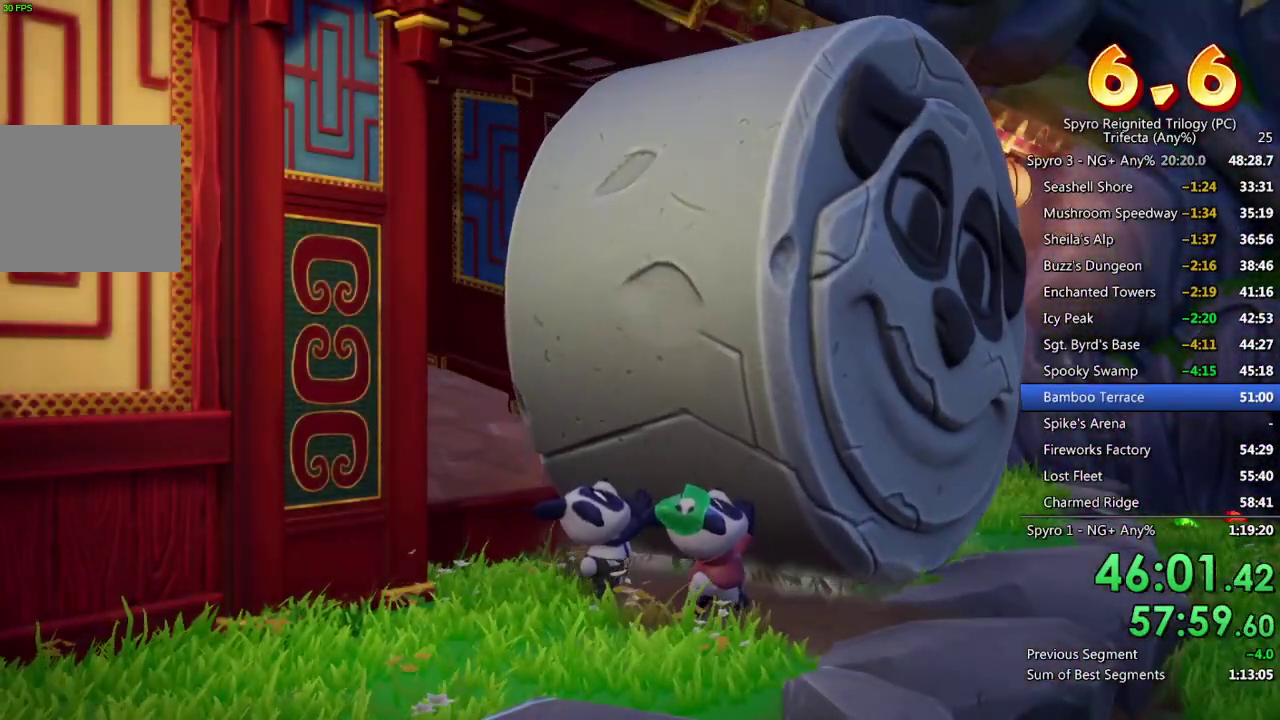
{"buttons": ["TRIANGLE"], "left_stick": "center", "right_stick": "center", "events": [[67, "TRIANGLE", "up"], [117, "TRIANGLE", "down"], [183, "TRIANGLE", "up"], [250, "TRIANGLE", "down"], [317, "TRIANGLE", "up"], [383, "TRIANGLE", "down"], [450, "TRIANGLE", "up"], [500, "TRIANGLE", "down"]]}
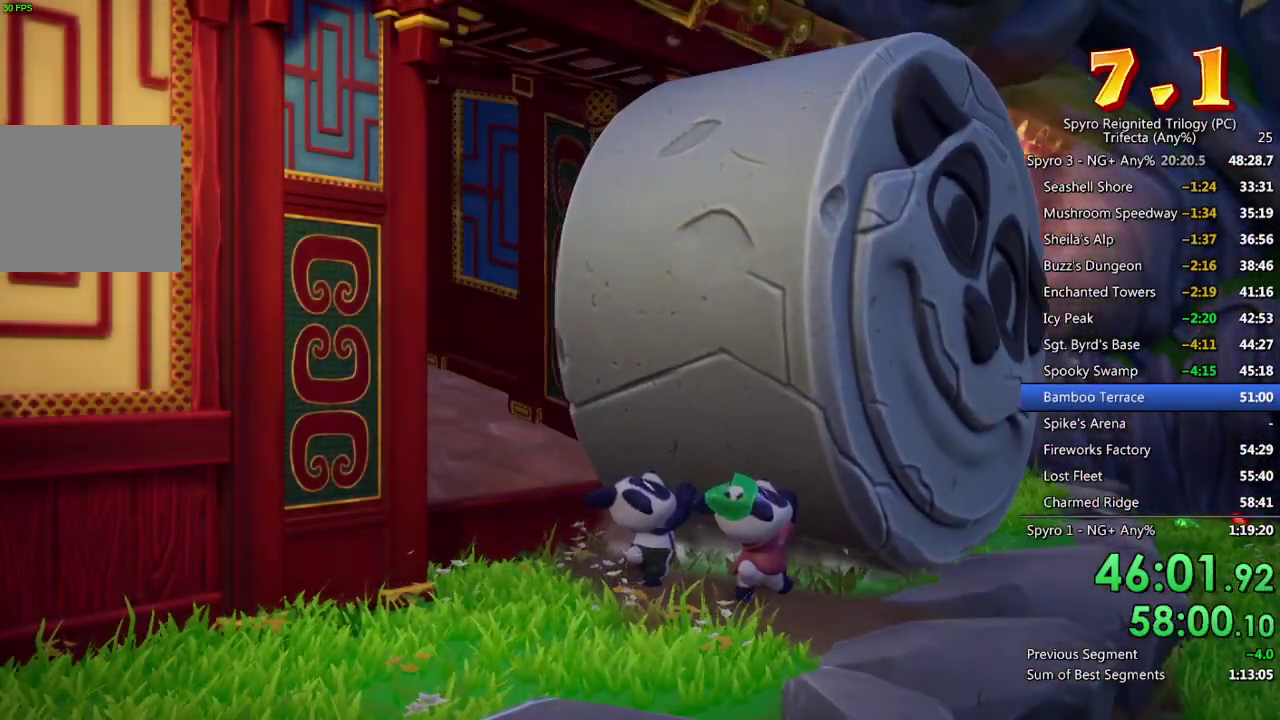
{"buttons": [], "left_stick": "down-left", "right_stick": "right", "events": [[83, "TRIANGLE", "up"], [133, "TRIANGLE", "down"], [233, "TRIANGLE", "up"], [333, "left_stick", "left"], [450, "right_stick", "right"], [467, "left_stick", "down-left"]]}
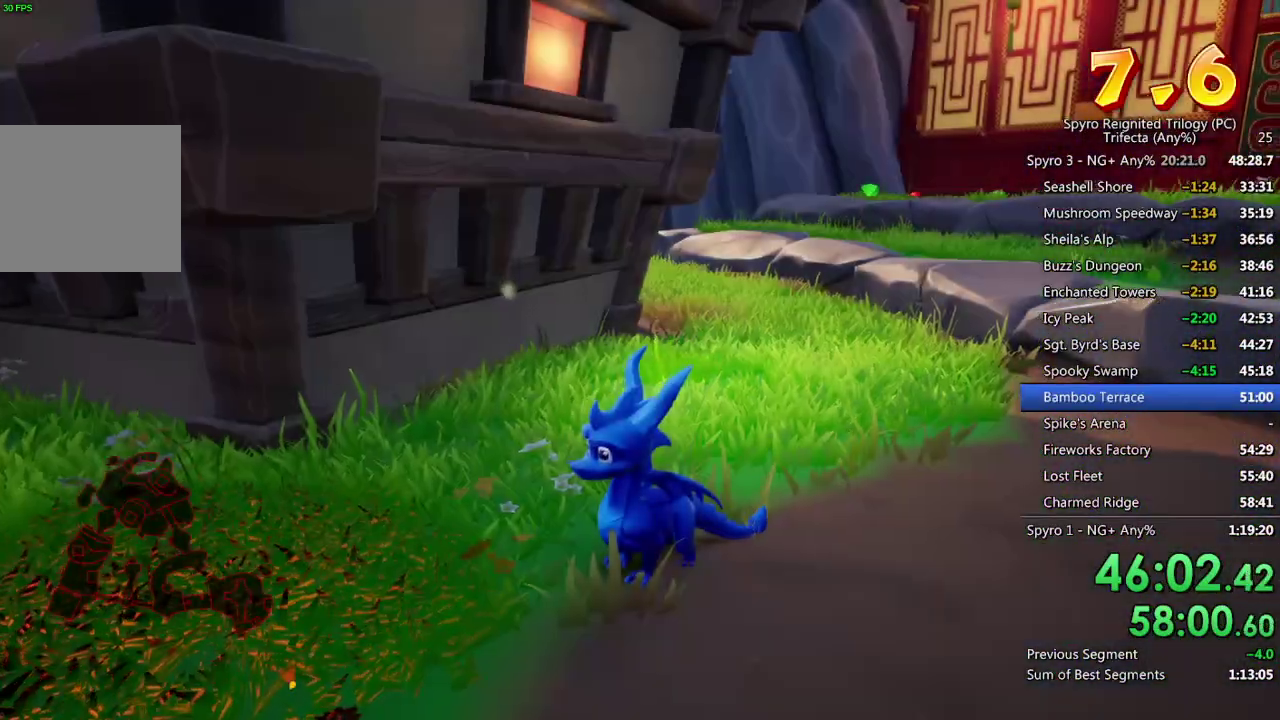
{"buttons": ["SQUARE"], "left_stick": "up", "right_stick": "center", "events": [[100, "left_stick", "right"], [167, "left_stick", "up-right"], [200, "right_stick", "center"], [317, "left_stick", "up"], [450, "SQUARE", "down"]]}
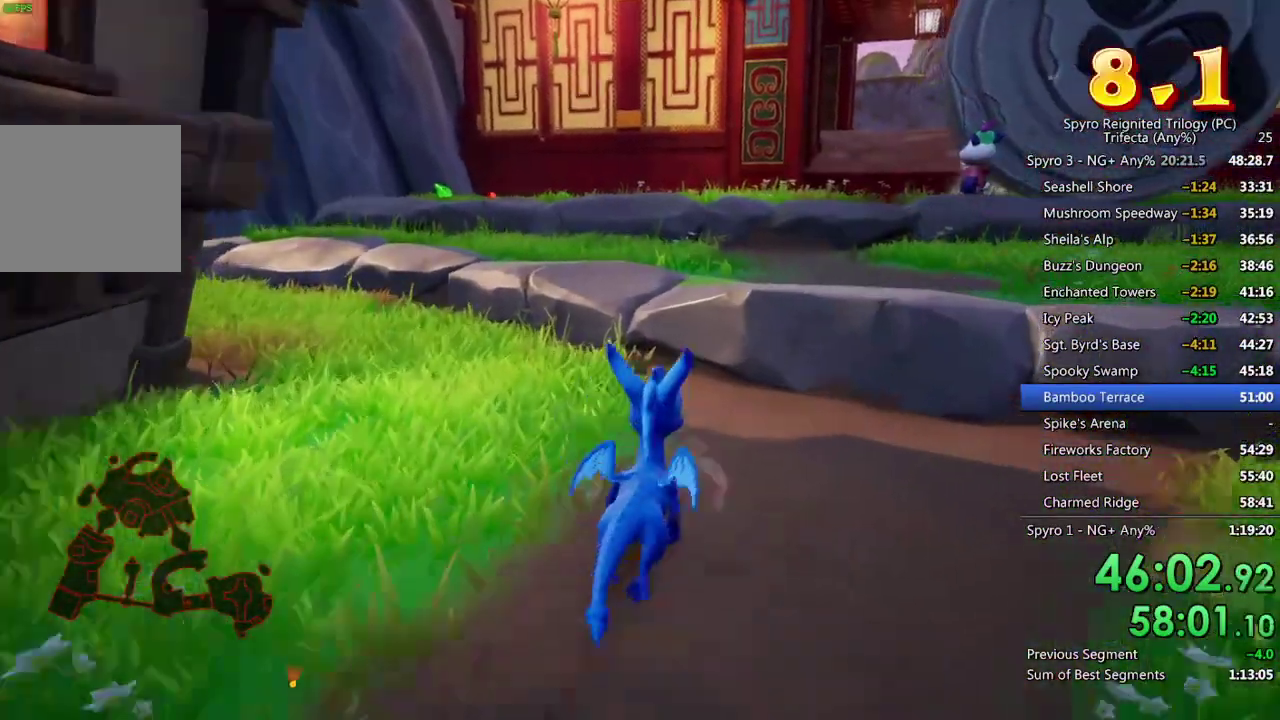
{"buttons": ["CROSS", "SQUARE"], "left_stick": "center", "right_stick": "center", "events": [[17, "CROSS", "down"], [50, "left_stick", "up-right"], [217, "left_stick", "center"]]}
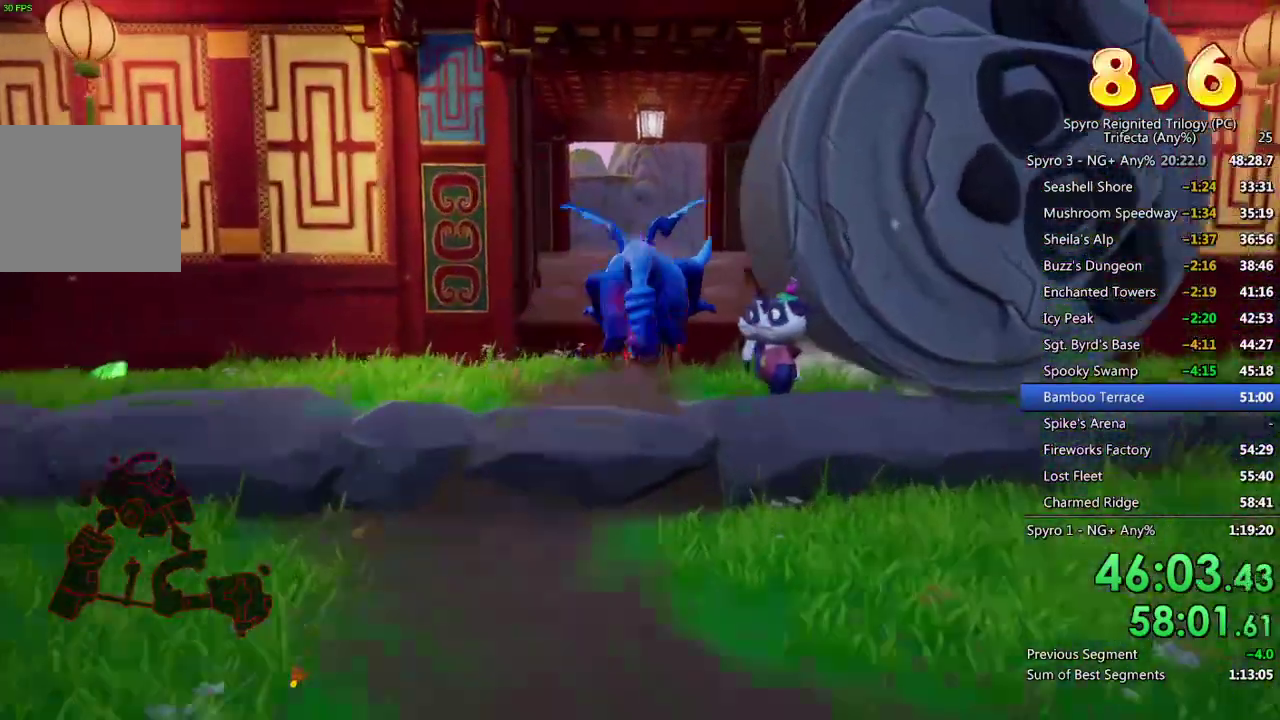
{"buttons": [], "left_stick": "down-left", "right_stick": "center", "events": [[100, "CROSS", "up"], [100, "left_stick", "down-left"], [117, "SQUARE", "up"], [200, "CROSS", "down"], [233, "left_stick", "center"], [300, "CROSS", "up"], [400, "left_stick", "down"], [500, "left_stick", "down-left"]]}
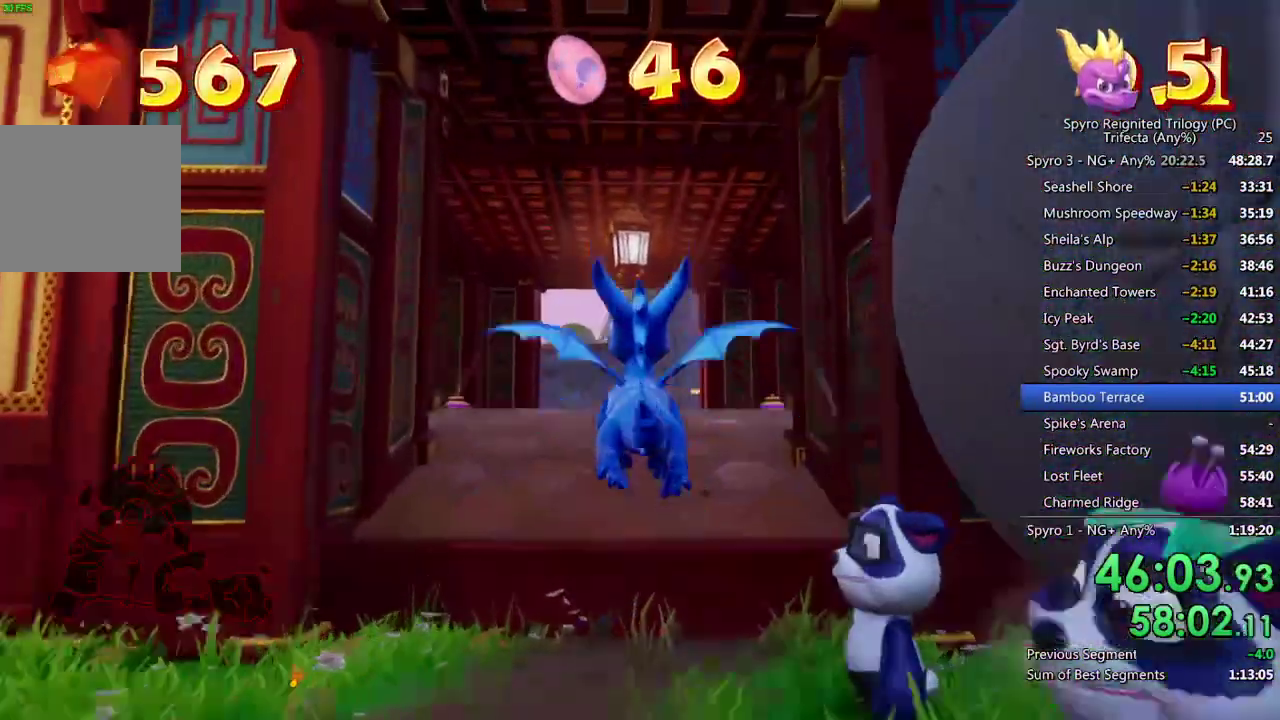
{"buttons": ["SQUARE"], "left_stick": "center", "right_stick": "center", "events": [[167, "left_stick", "right"], [250, "SQUARE", "down"], [283, "left_stick", "center"]]}
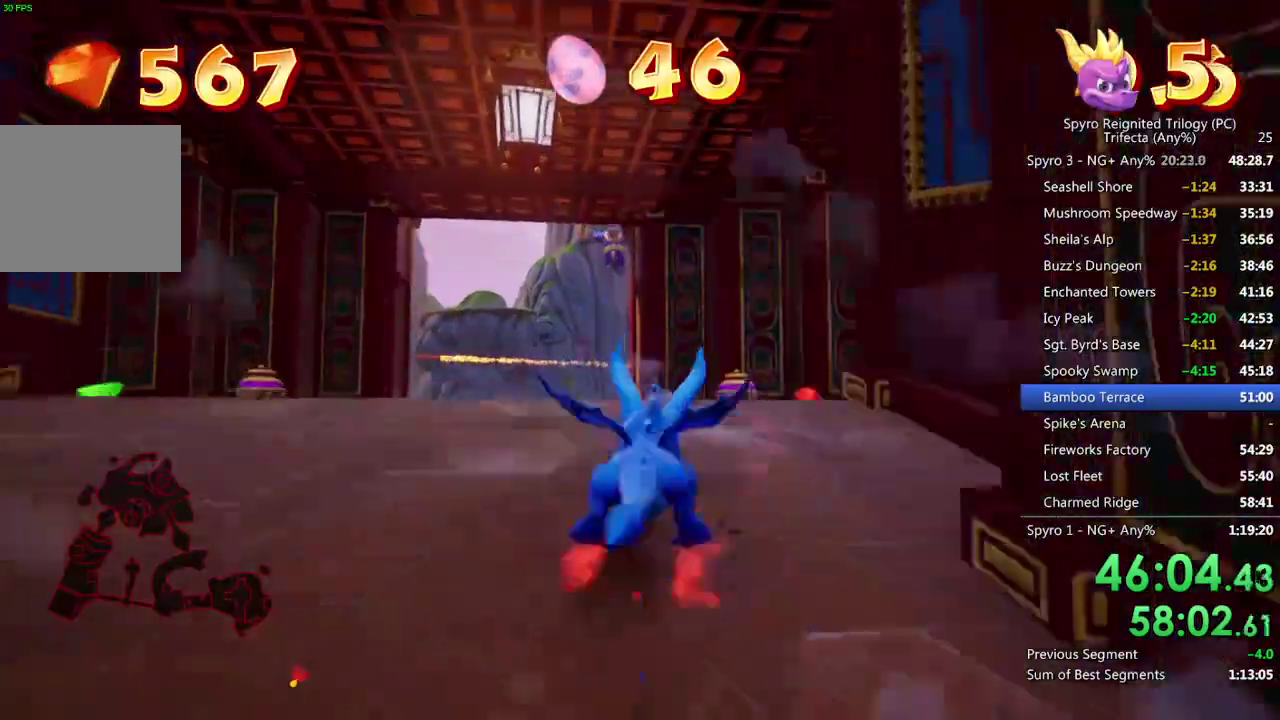
{"buttons": ["SQUARE"], "left_stick": "center", "right_stick": "center", "events": [[100, "left_stick", "left"], [183, "left_stick", "center"], [283, "left_stick", "left"], [417, "left_stick", "center"]]}
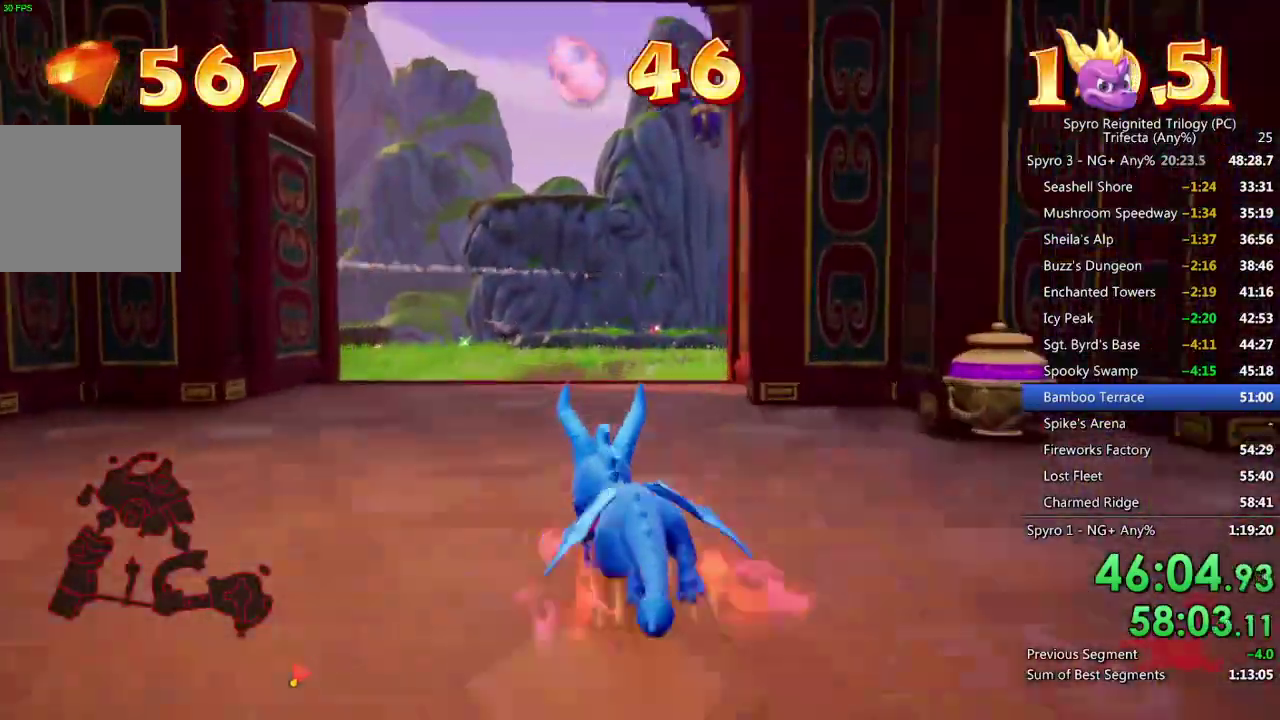
{"buttons": ["CROSS", "SQUARE"], "left_stick": "down-left", "right_stick": "center", "events": [[100, "CROSS", "down"], [133, "left_stick", "left"], [283, "left_stick", "center"], [350, "left_stick", "down-left"]]}
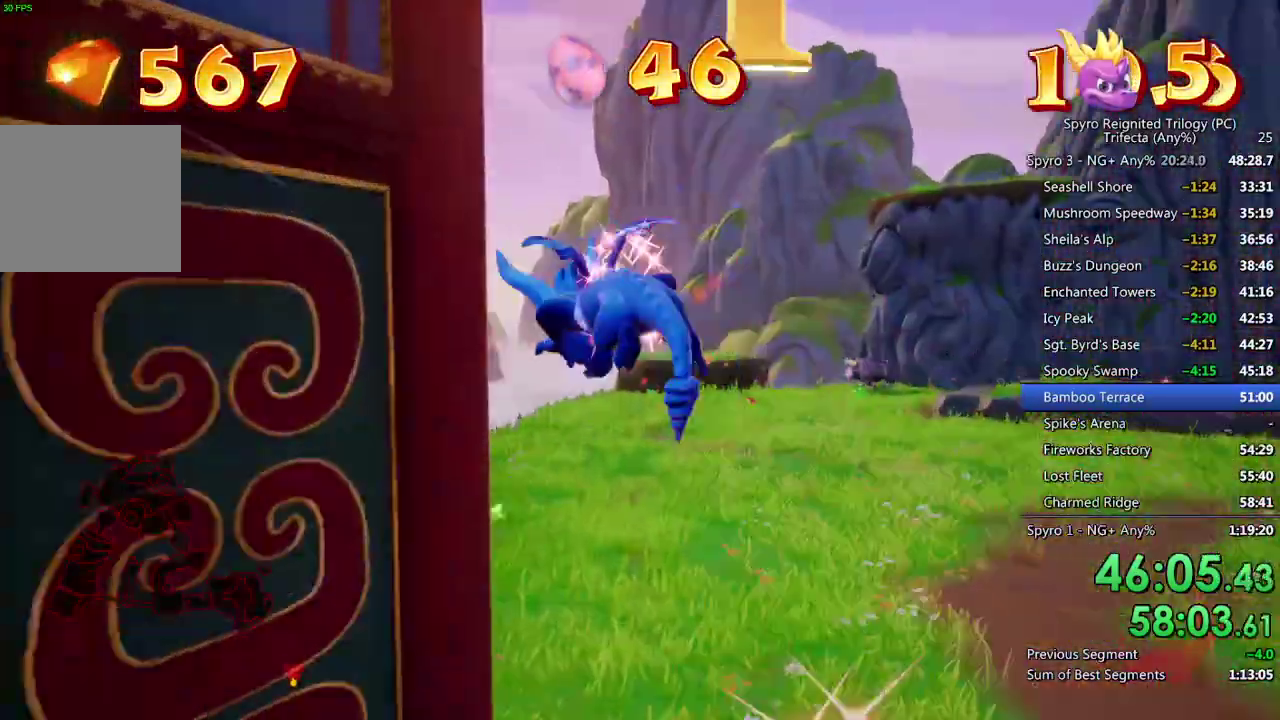
{"buttons": [], "left_stick": "right", "right_stick": "center", "events": [[67, "CROSS", "up"], [67, "SQUARE", "up"], [133, "CROSS", "down"], [267, "CROSS", "up"], [383, "left_stick", "center"], [450, "left_stick", "right"]]}
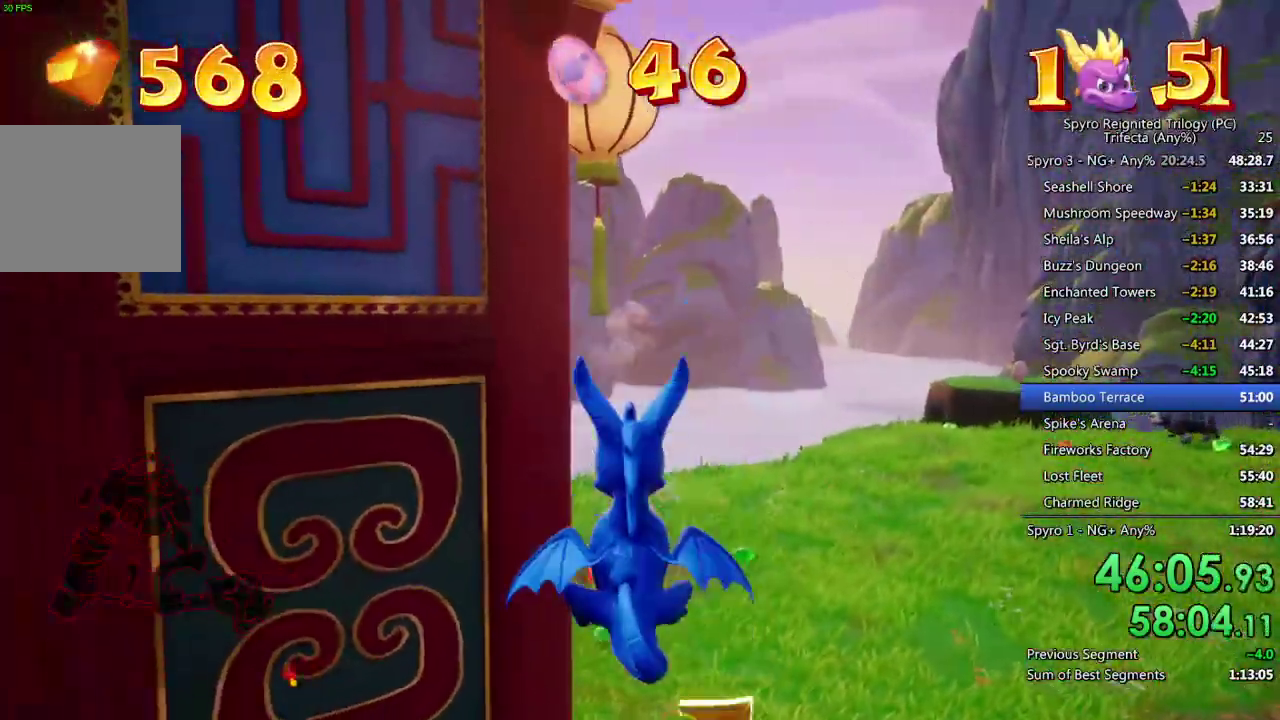
{"buttons": [], "left_stick": "down-left", "right_stick": "down-left", "events": [[117, "CROSS", "down"], [150, "left_stick", "center"], [217, "left_stick", "down-left"], [350, "CROSS", "up"], [417, "right_stick", "down-left"]]}
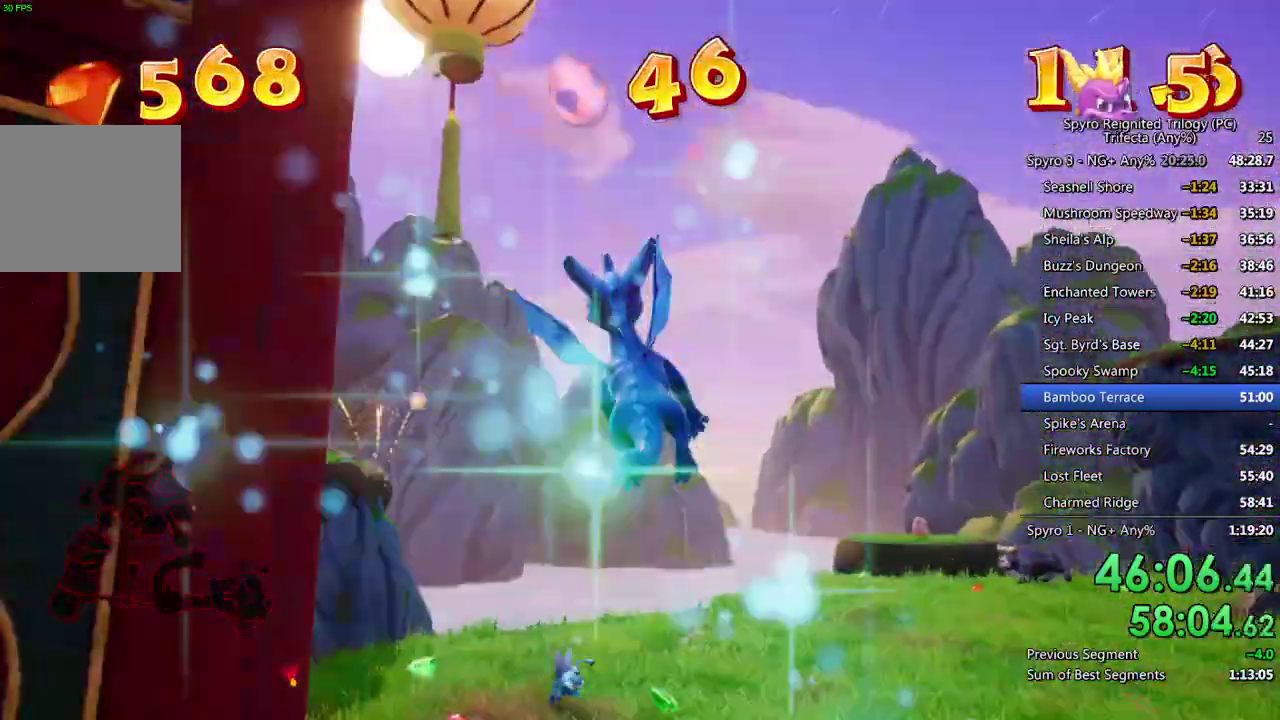
{"buttons": [], "left_stick": "up", "right_stick": "center", "events": [[17, "left_stick", "left"], [317, "left_stick", "up-left"], [383, "right_stick", "center"], [433, "left_stick", "up"]]}
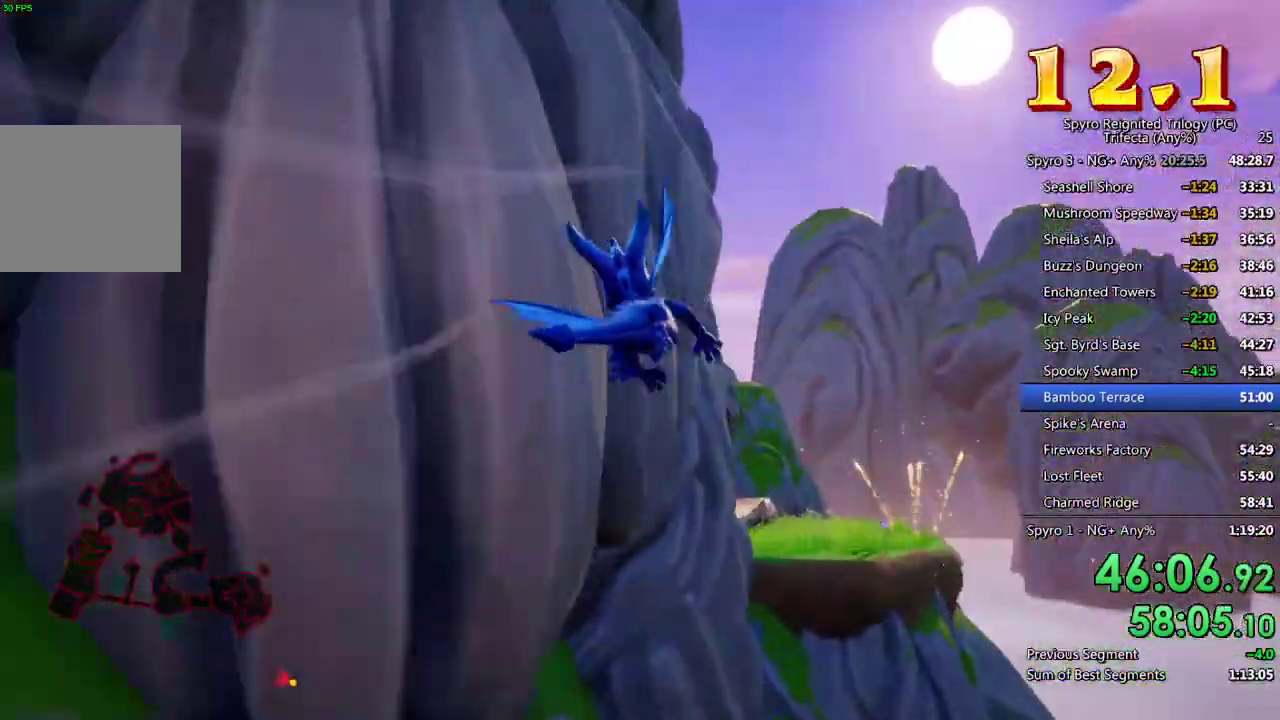
{"buttons": [], "left_stick": "up-left", "right_stick": "center", "events": [[50, "left_stick", "center"], [50, "right_stick", "left"], [133, "left_stick", "up"], [367, "right_stick", "center"], [483, "left_stick", "up-left"]]}
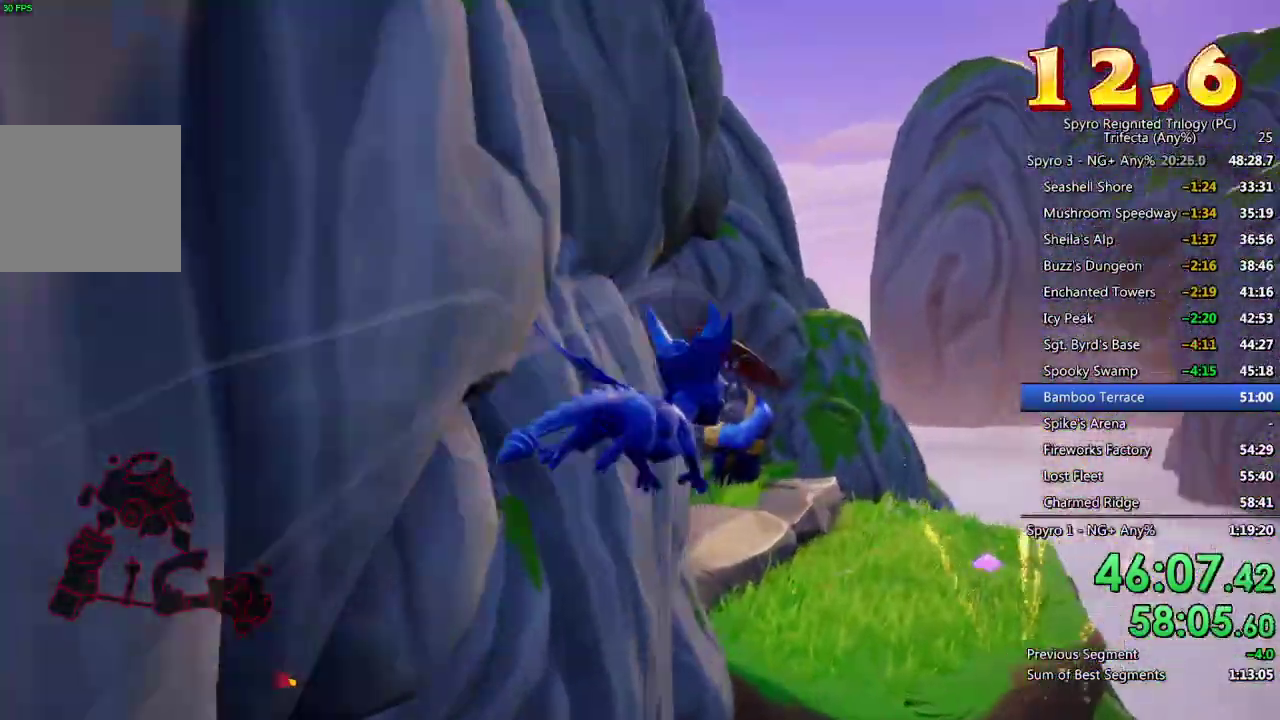
{"buttons": ["CIRCLE"], "left_stick": "center", "right_stick": "center", "events": [[33, "right_stick", "left"], [117, "left_stick", "center"], [167, "right_stick", "center"], [233, "left_stick", "up-left"], [367, "left_stick", "center"], [433, "CIRCLE", "down"]]}
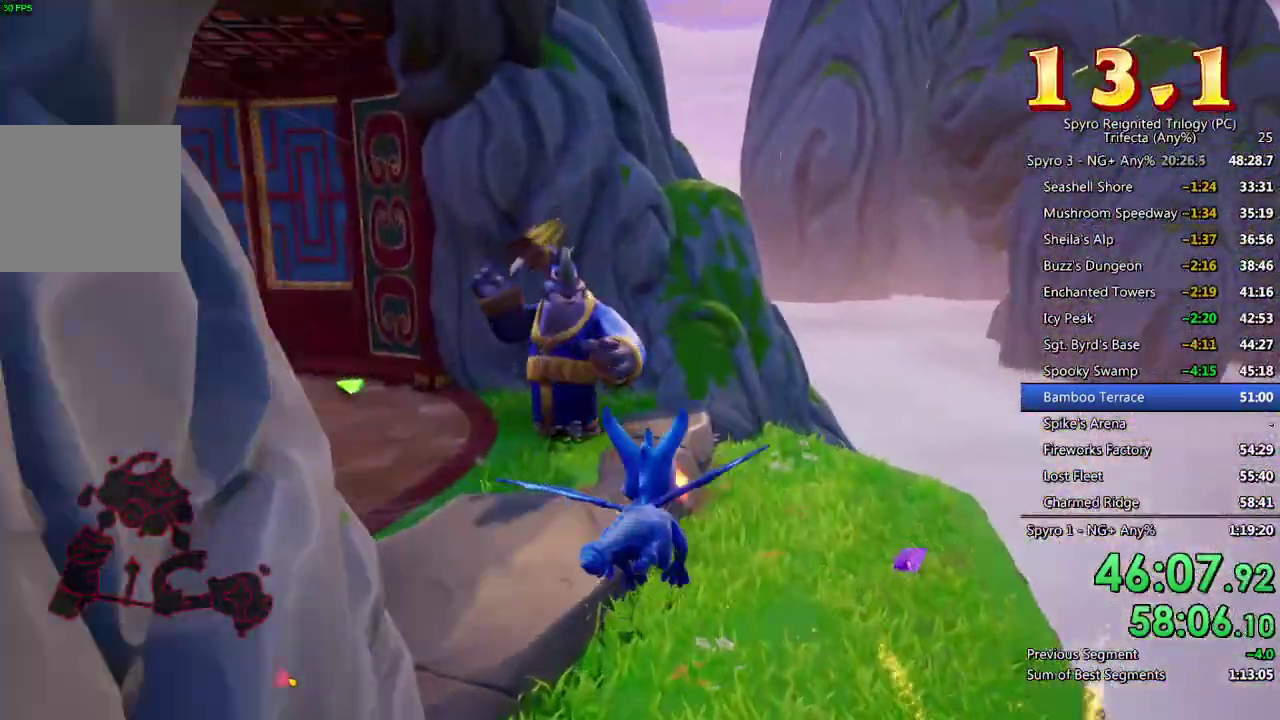
{"buttons": [], "left_stick": "up", "right_stick": "left", "events": [[17, "left_stick", "up-left"], [33, "CIRCLE", "up"], [167, "left_stick", "up"], [233, "TRIANGLE", "down"], [267, "left_stick", "up-left"], [367, "TRIANGLE", "up"], [483, "left_stick", "up"], [483, "right_stick", "left"]]}
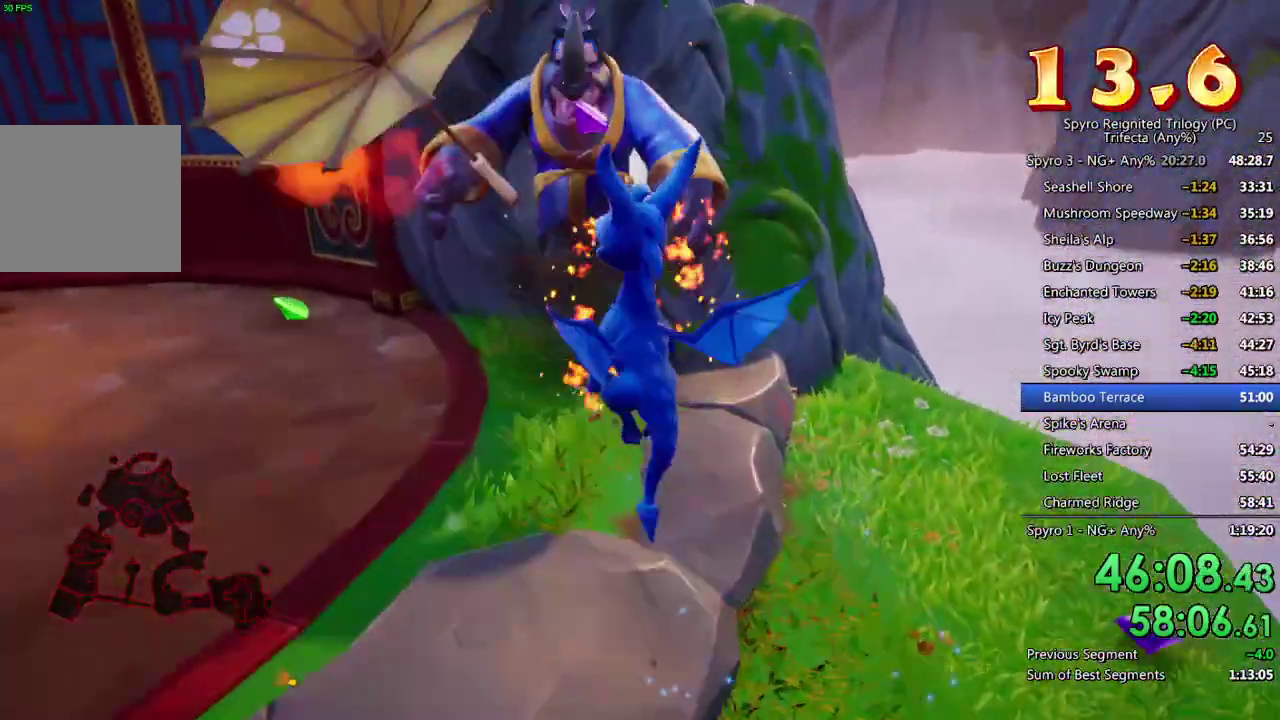
{"buttons": [], "left_stick": "up", "right_stick": "left"}